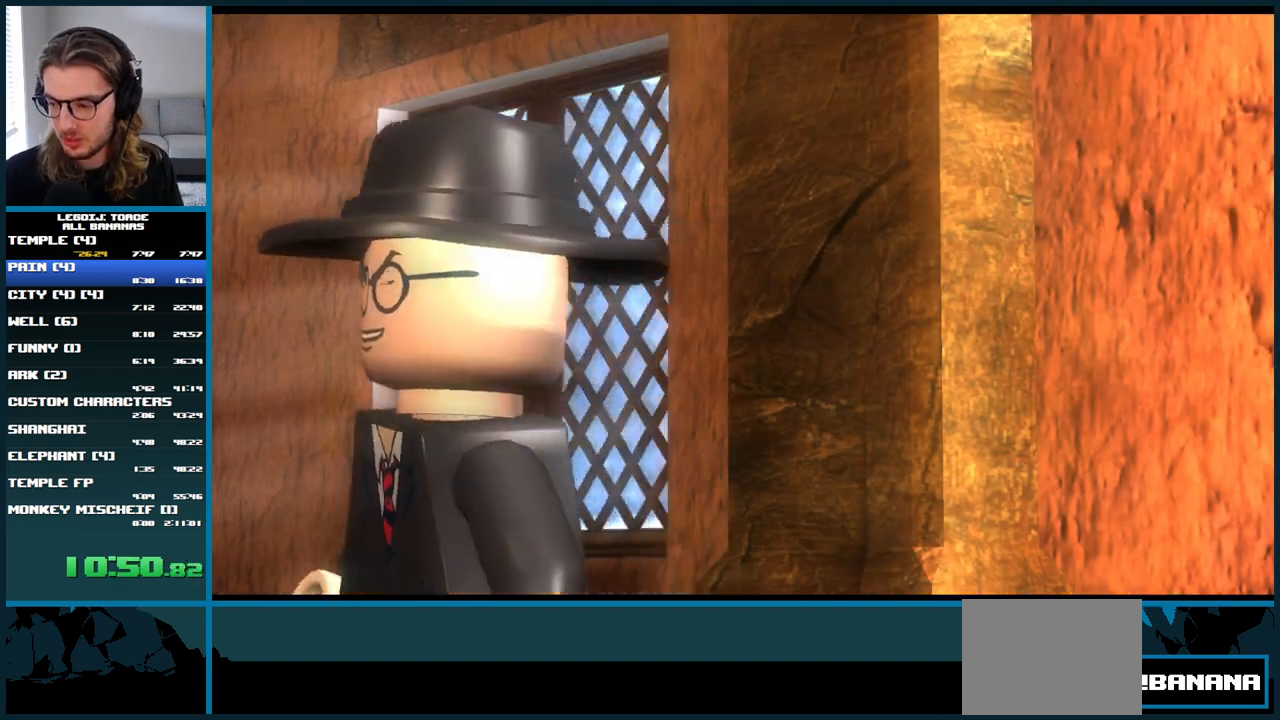
Gameplay with a controller (Xbox layout); each line is a JSON object with the inputs held at the frame after it. "events" lists button and stick changes between this image and that frame as [ms after this image, input, new state], when the widget could be followed in between. Not read: L3 R3.
{"buttons": [], "left_stick": "down-left", "right_stick": "center", "events": [[317, "left_stick", "down-left"]]}
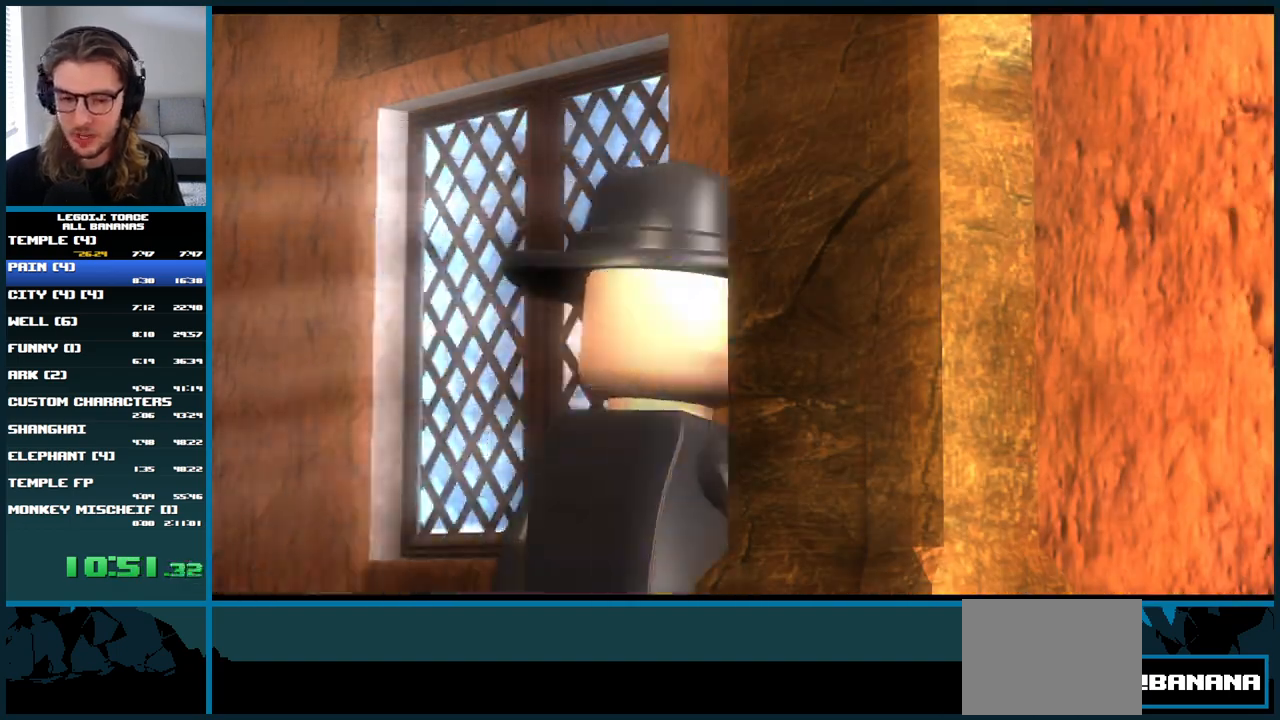
{"buttons": [], "left_stick": "down", "right_stick": "center", "events": [[83, "left_stick", "down"]]}
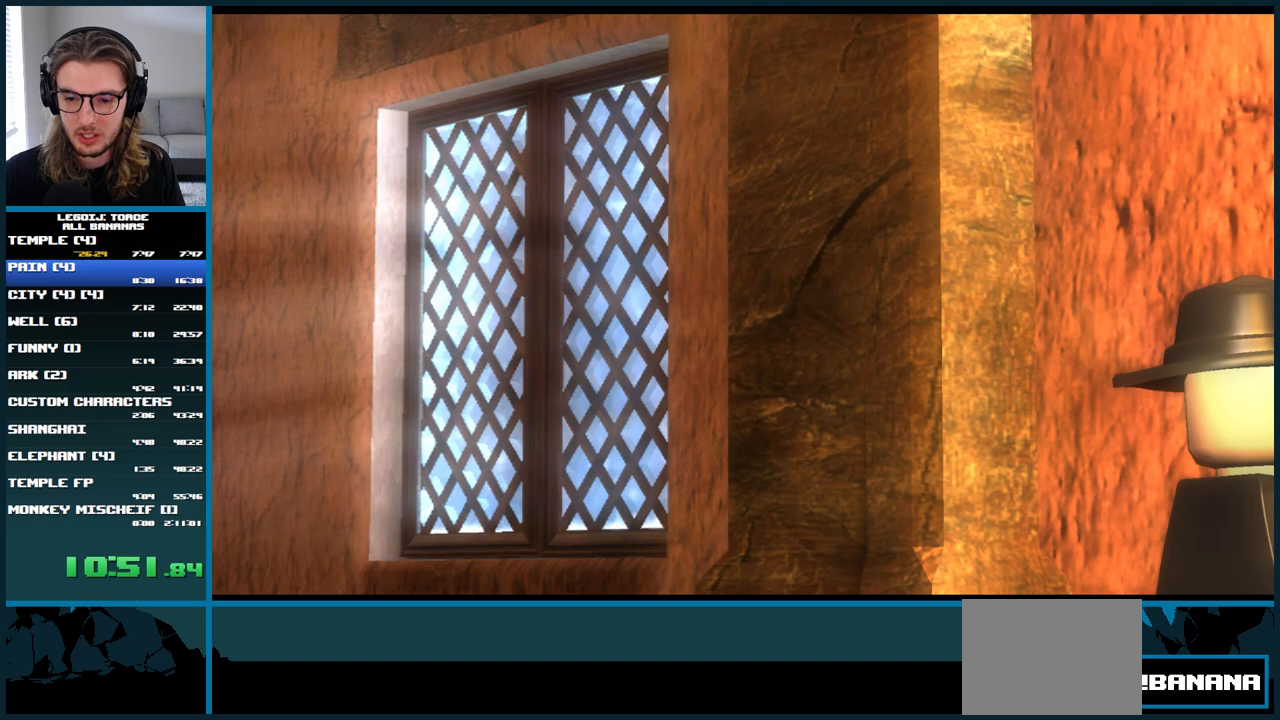
{"buttons": [], "left_stick": "down", "right_stick": "center", "events": []}
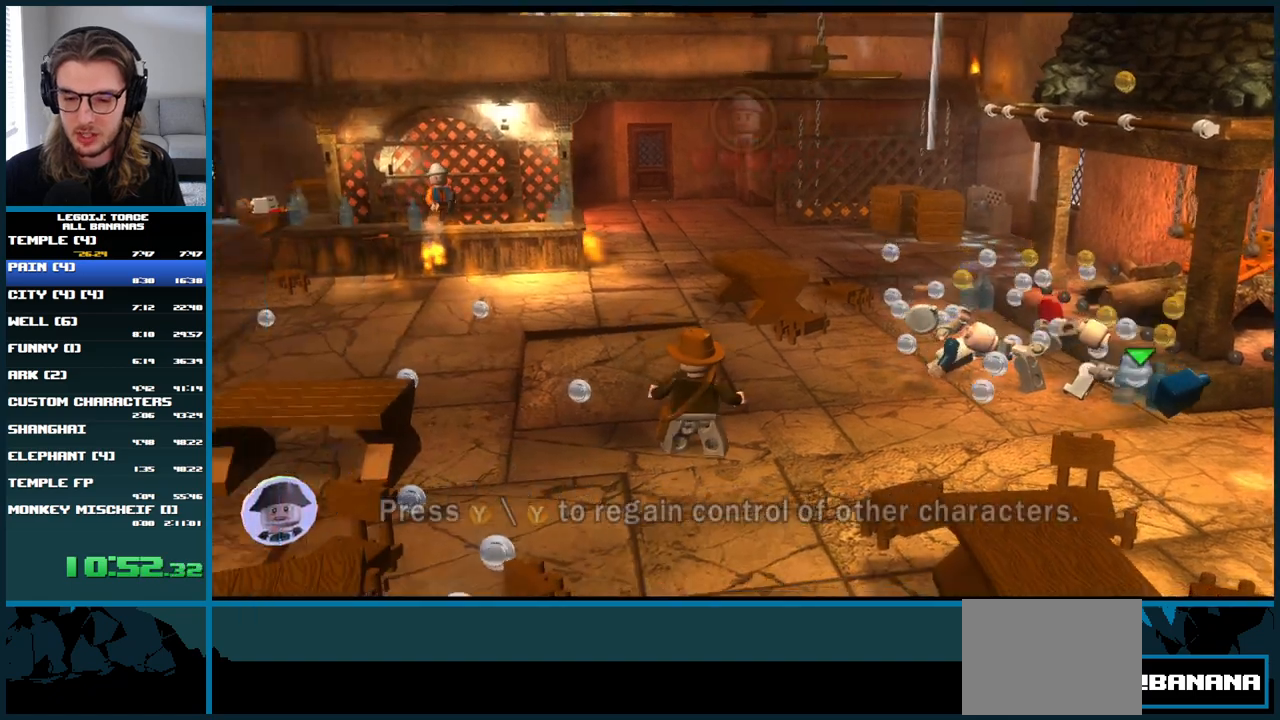
{"buttons": [], "left_stick": "down-left", "right_stick": "center", "events": [[250, "left_stick", "left"], [300, "left_stick", "up-left"], [467, "left_stick", "down-left"]]}
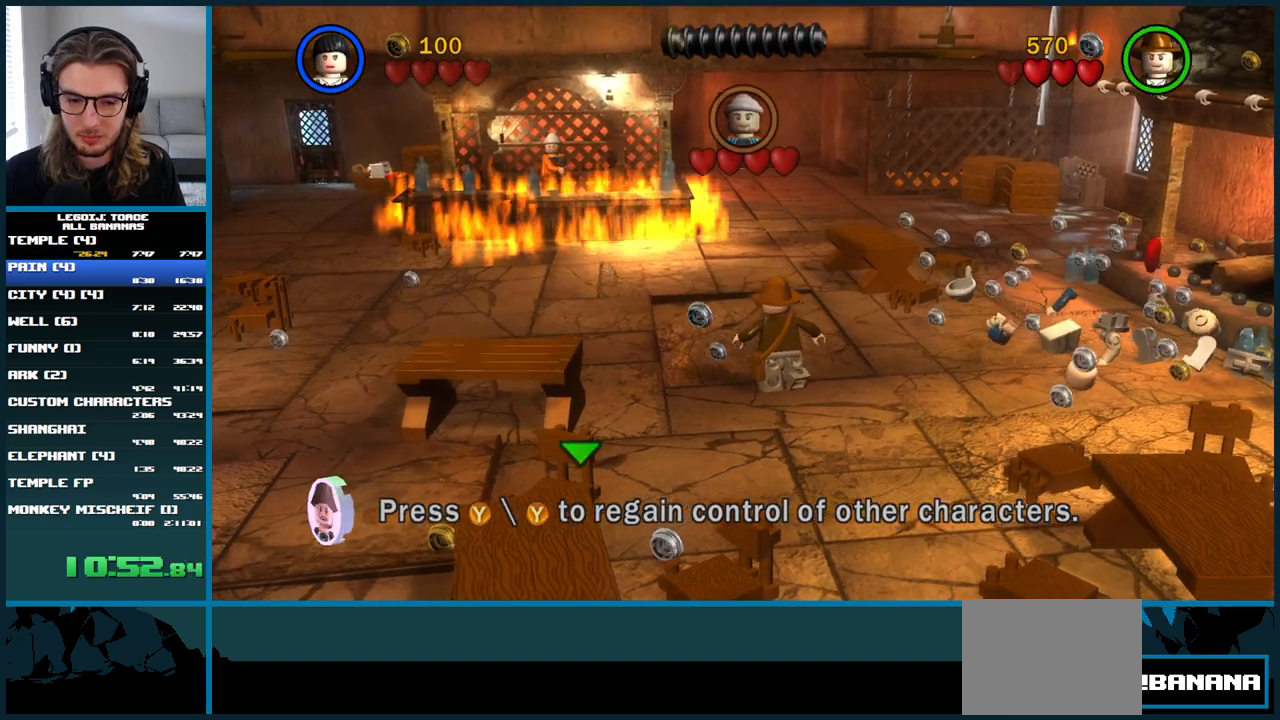
{"buttons": [], "left_stick": "down-left", "right_stick": "center", "events": []}
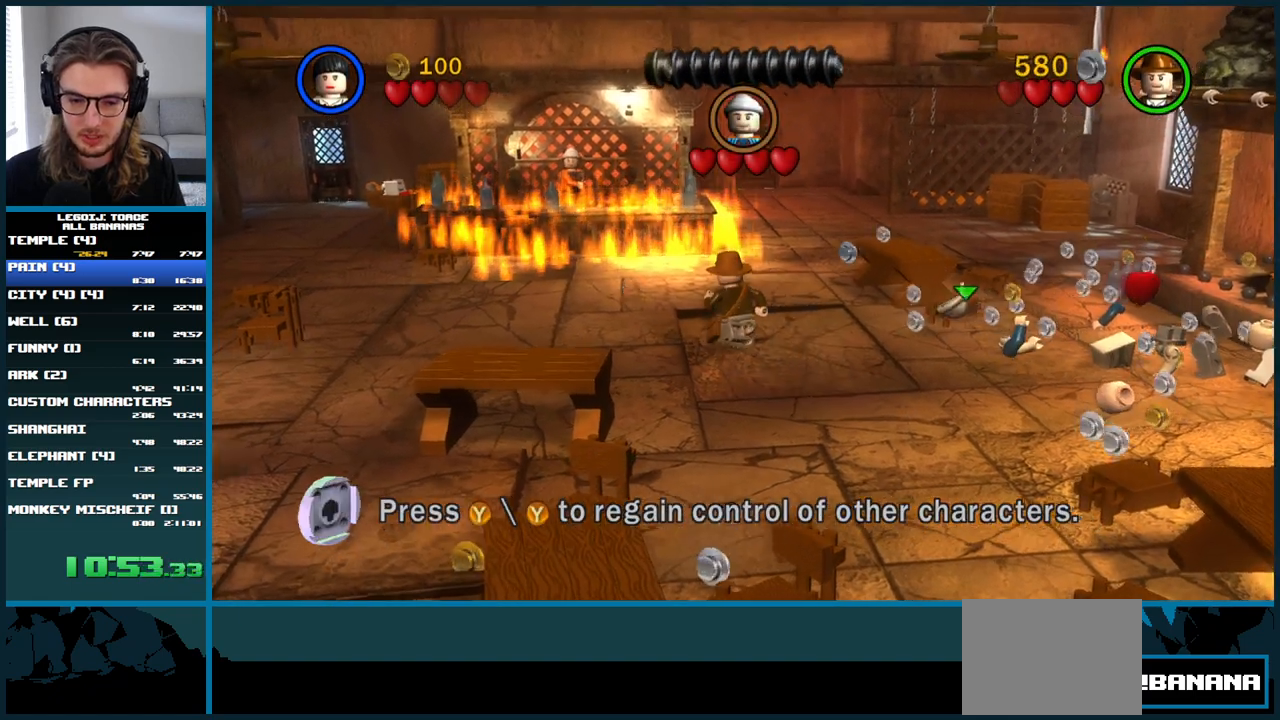
{"buttons": [], "left_stick": "down-left", "right_stick": "center", "events": [[350, "A", "down"], [483, "A", "up"]]}
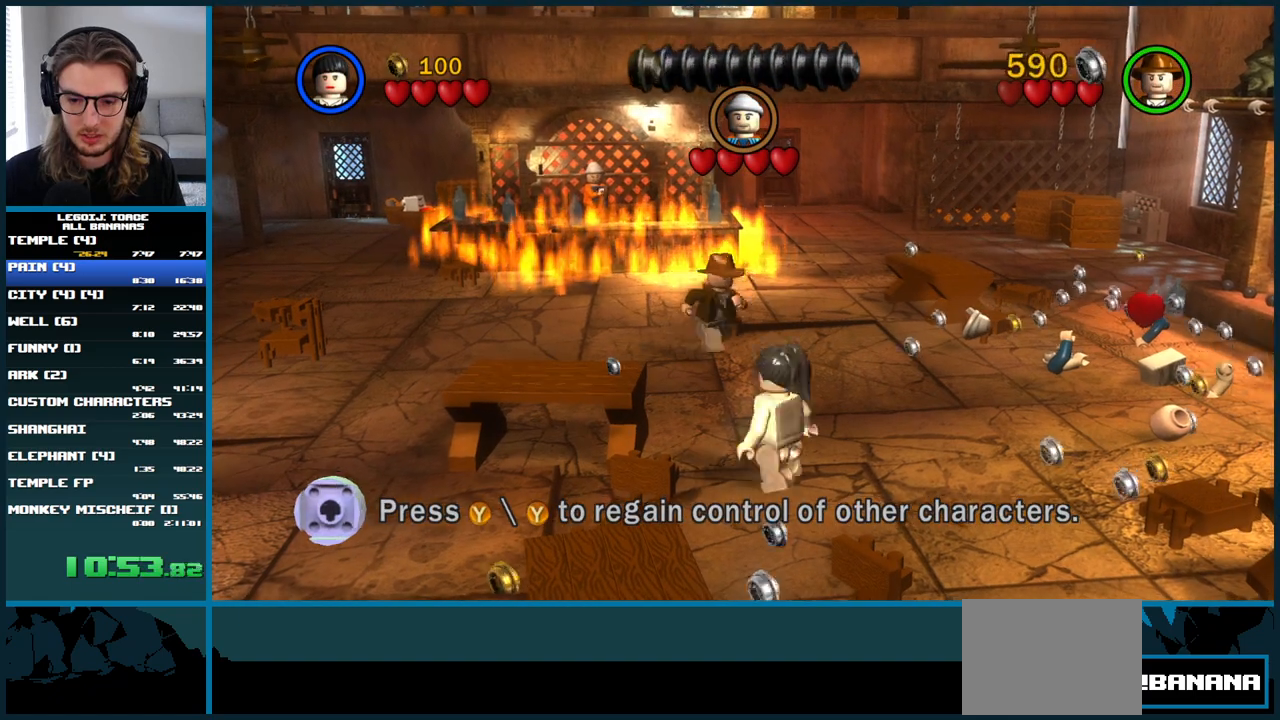
{"buttons": ["B"], "left_stick": "up", "right_stick": "center", "events": [[333, "left_stick", "left"], [450, "B", "down"], [500, "left_stick", "up"]]}
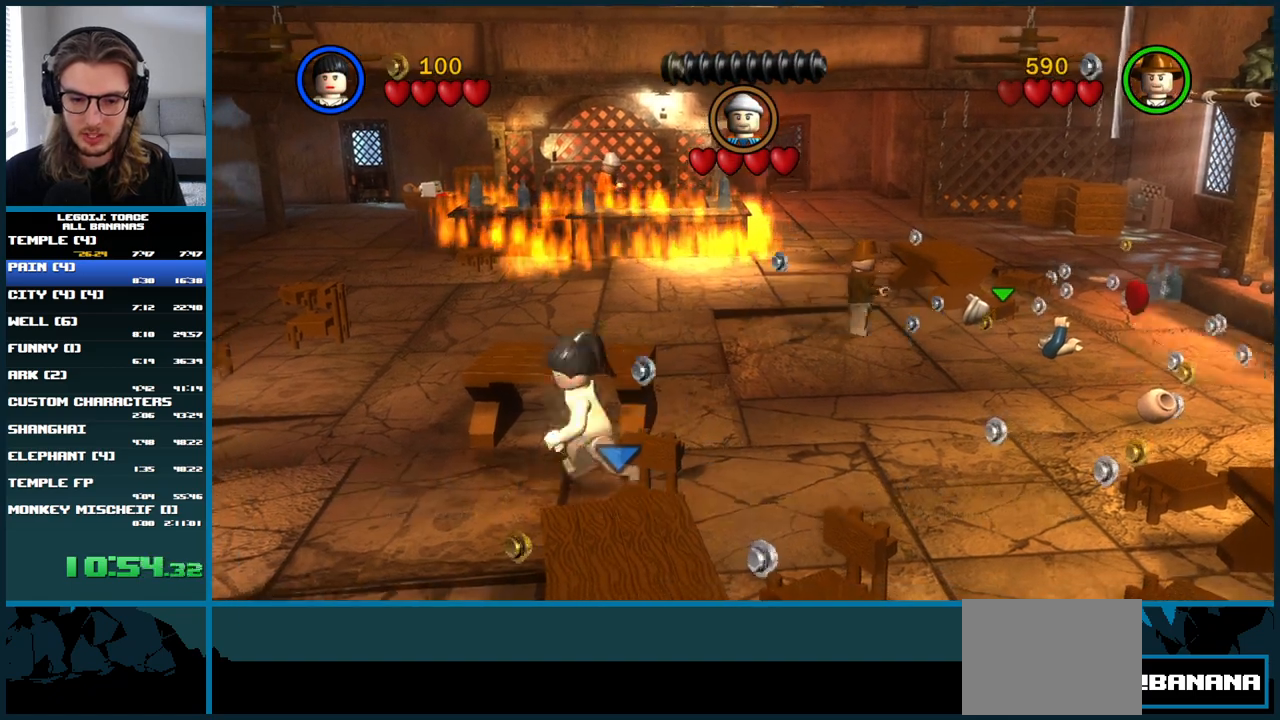
{"buttons": [], "left_stick": "right", "right_stick": "center", "events": [[67, "B", "up"], [67, "left_stick", "center"], [383, "left_stick", "right"]]}
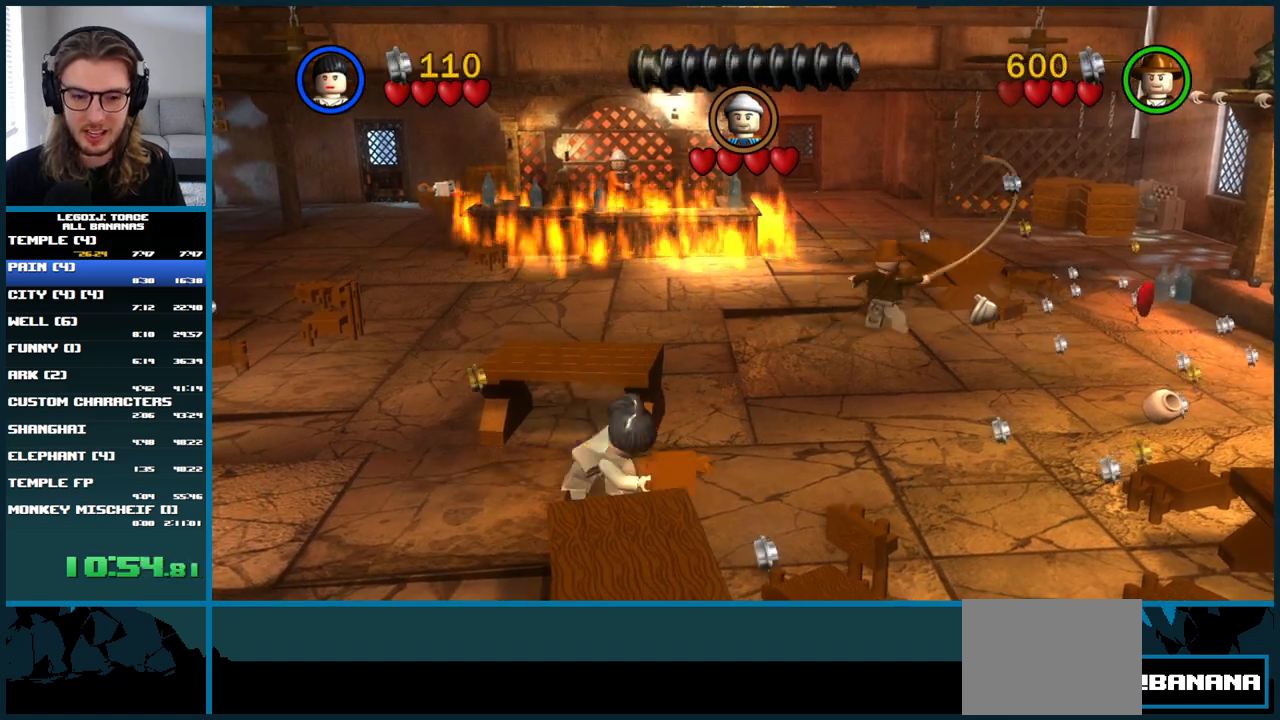
{"buttons": [], "left_stick": "up-right", "right_stick": "center", "events": [[150, "left_stick", "up-right"]]}
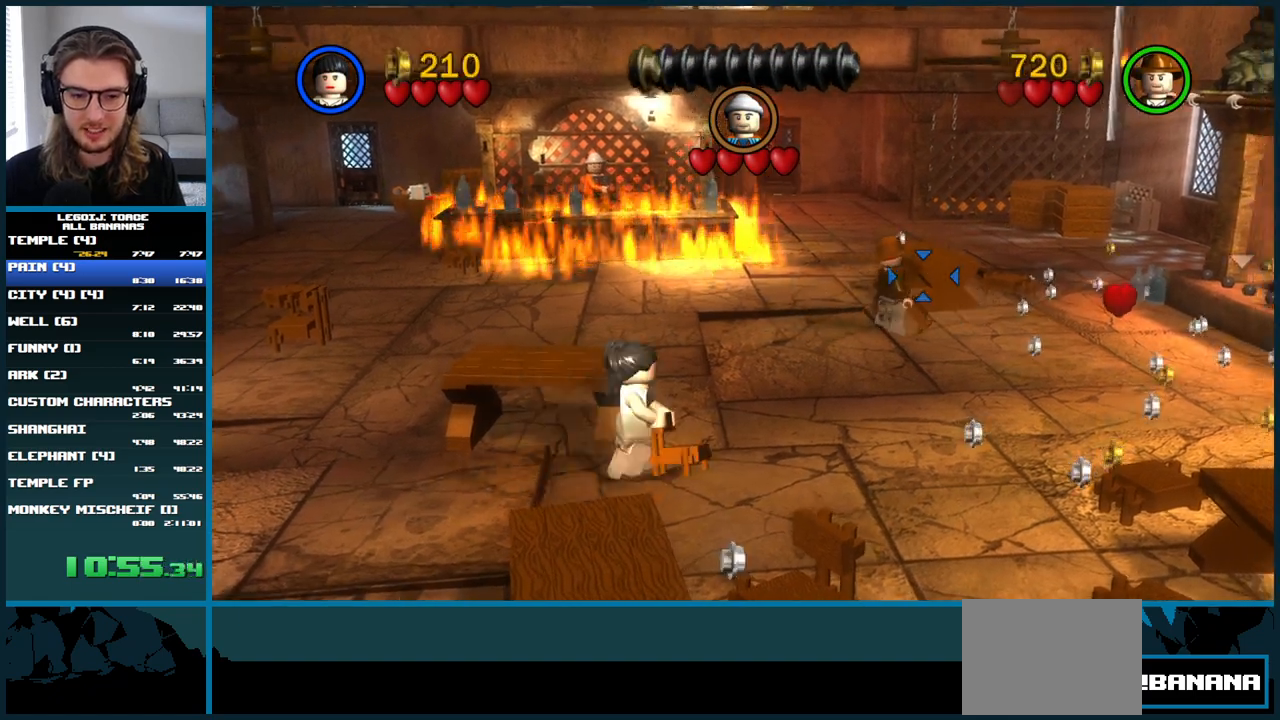
{"buttons": ["B"], "left_stick": "up", "right_stick": "center", "events": [[83, "left_stick", "up"], [150, "L1", "down"], [233, "L1", "up"], [483, "B", "down"]]}